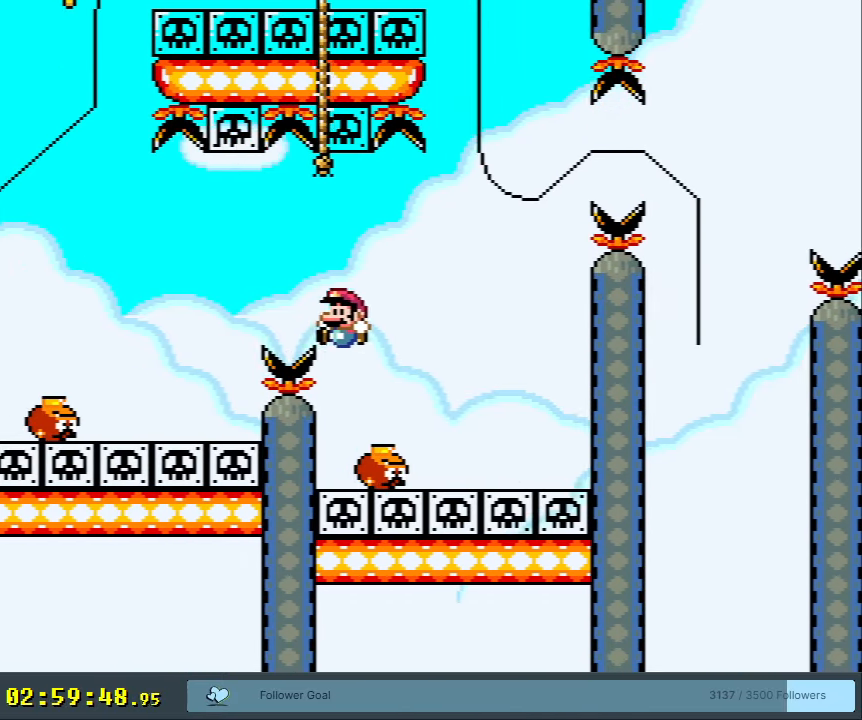
Gameplay with a controller (Nintendo layout); each line is a JSON object with the inputs held at the frame after it. "events" lists button and stick changes between this image and that frame as [ms after this image, input, new state], when the widget could be followed in between. Not read: L3 R3.
{"buttons": [], "events": [[133, "Y", "up"], [233, "B", "up"], [350, "A", "down"], [483, "A", "up"]]}
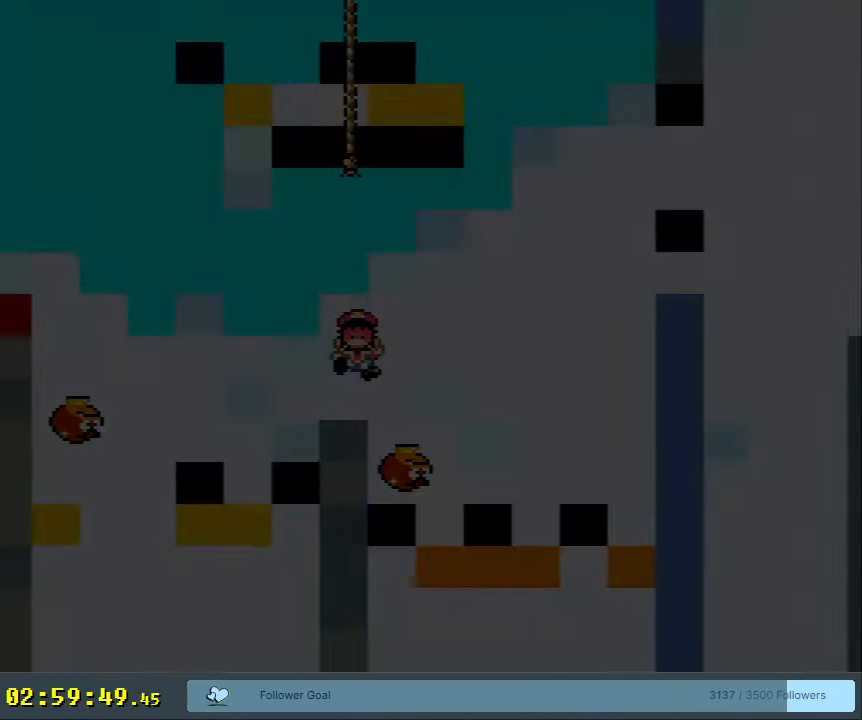
{"buttons": ["A"], "events": [[67, "A", "down"], [233, "A", "up"], [450, "A", "down"]]}
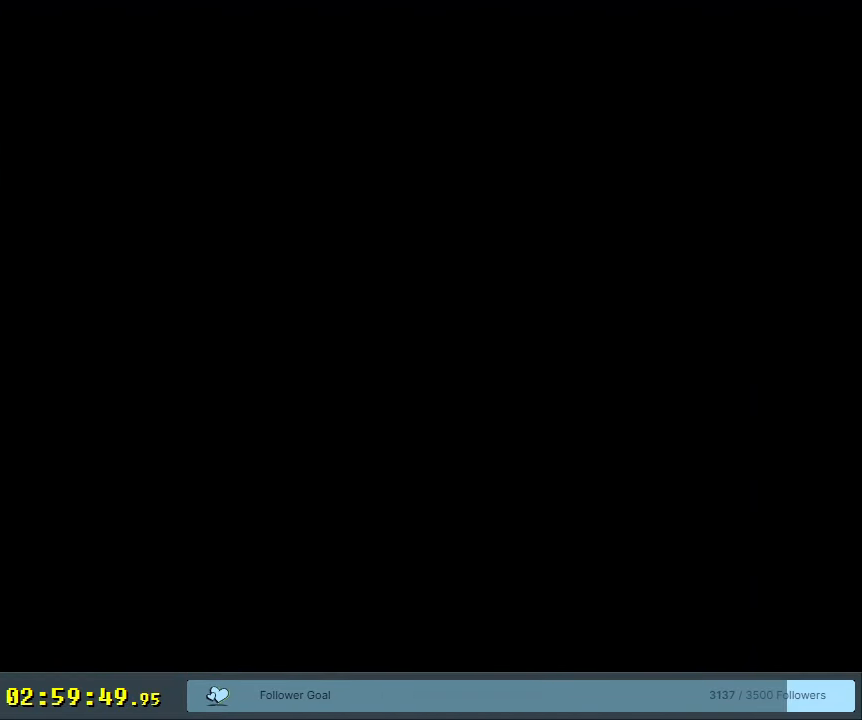
{"buttons": [], "events": [[133, "A", "up"], [350, "A", "down"], [450, "A", "up"]]}
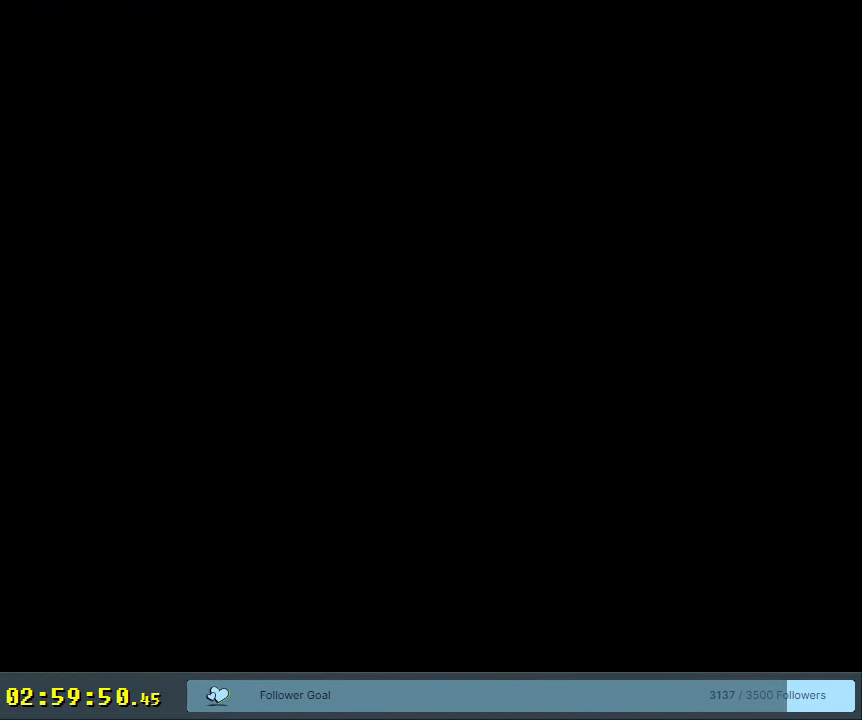
{"buttons": ["Y"], "events": [[183, "B", "down"], [183, "Y", "down"], [433, "B", "up"]]}
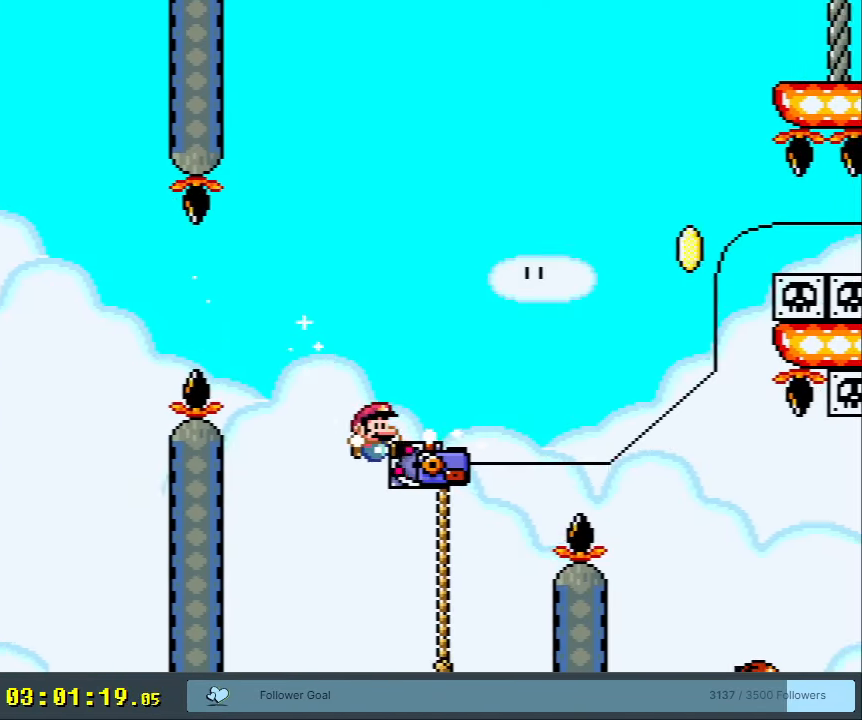
{"buttons": ["B", "Y", "DPAD_RIGHT"], "events": [[17, "DPAD_UP", "down"], [317, "DPAD_UP", "up"], [333, "DPAD_RIGHT", "down"], [383, "B", "down"]]}
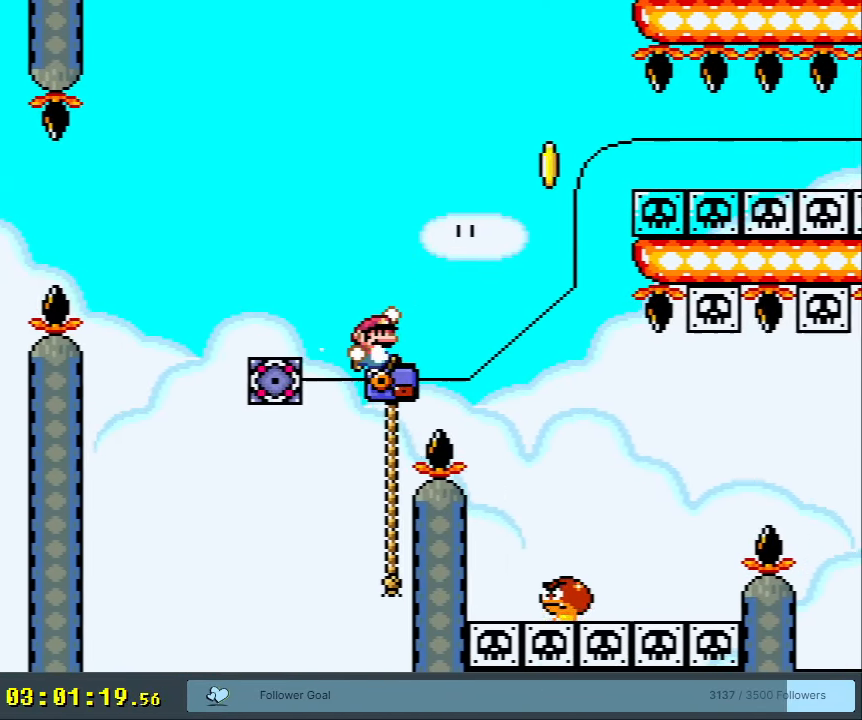
{"buttons": ["B", "Y"], "events": [[117, "DPAD_RIGHT", "up"], [133, "B", "up"], [200, "B", "down"]]}
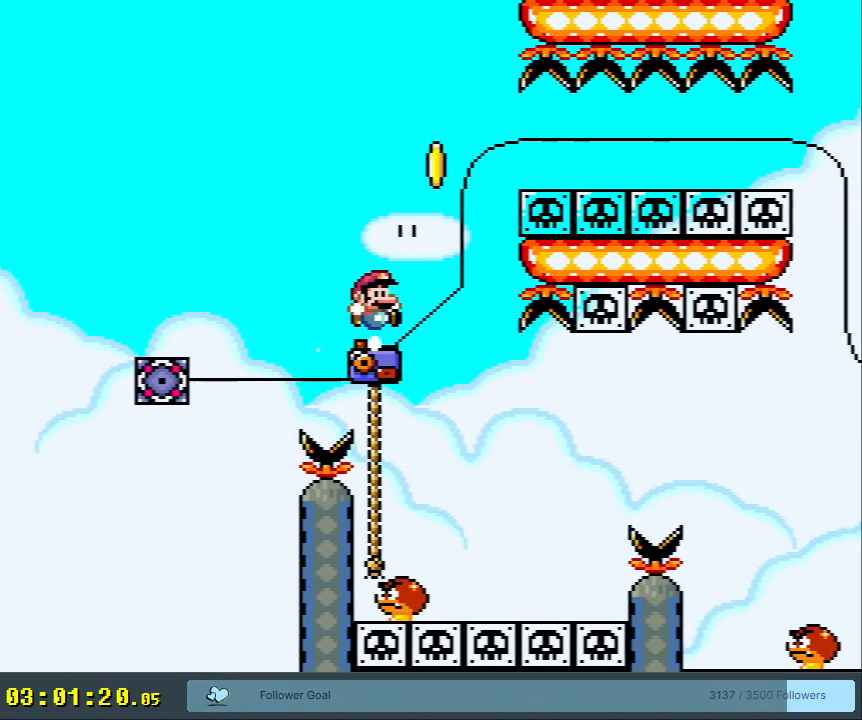
{"buttons": ["Y", "DPAD_UP"], "events": [[83, "DPAD_UP", "down"], [133, "B", "up"]]}
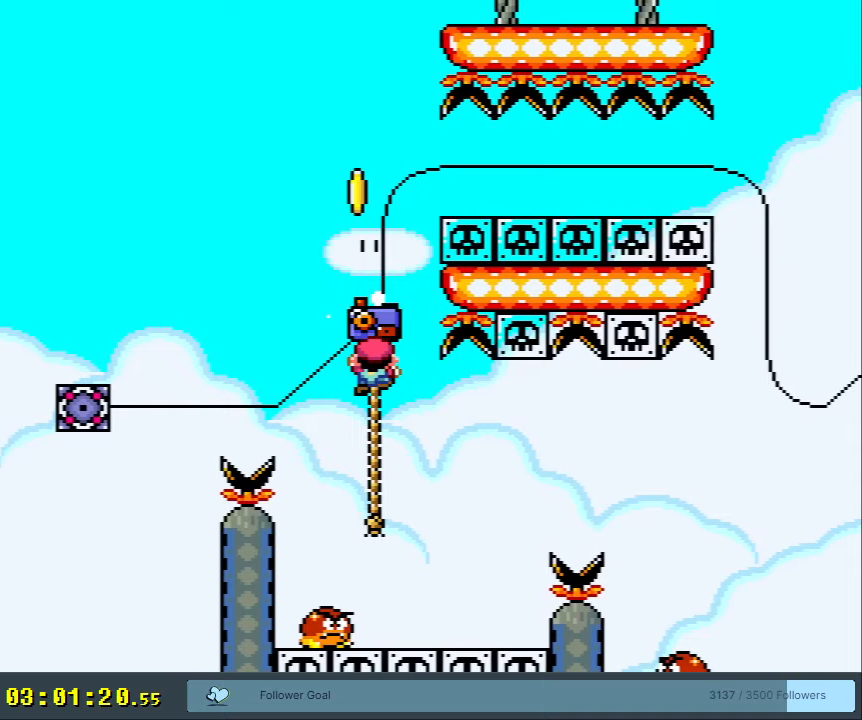
{"buttons": ["B", "Y"], "events": [[200, "DPAD_LEFT", "down"], [250, "B", "down"], [283, "DPAD_UP", "up"], [383, "DPAD_LEFT", "up"]]}
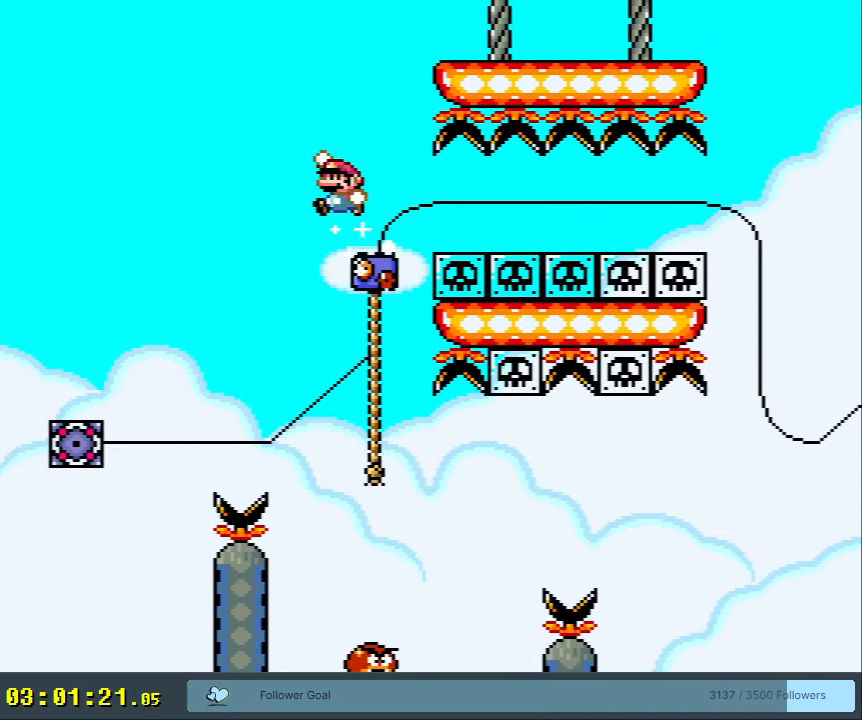
{"buttons": ["B", "Y", "DPAD_RIGHT"], "events": [[200, "DPAD_RIGHT", "down"], [350, "DPAD_RIGHT", "up"], [483, "DPAD_RIGHT", "down"]]}
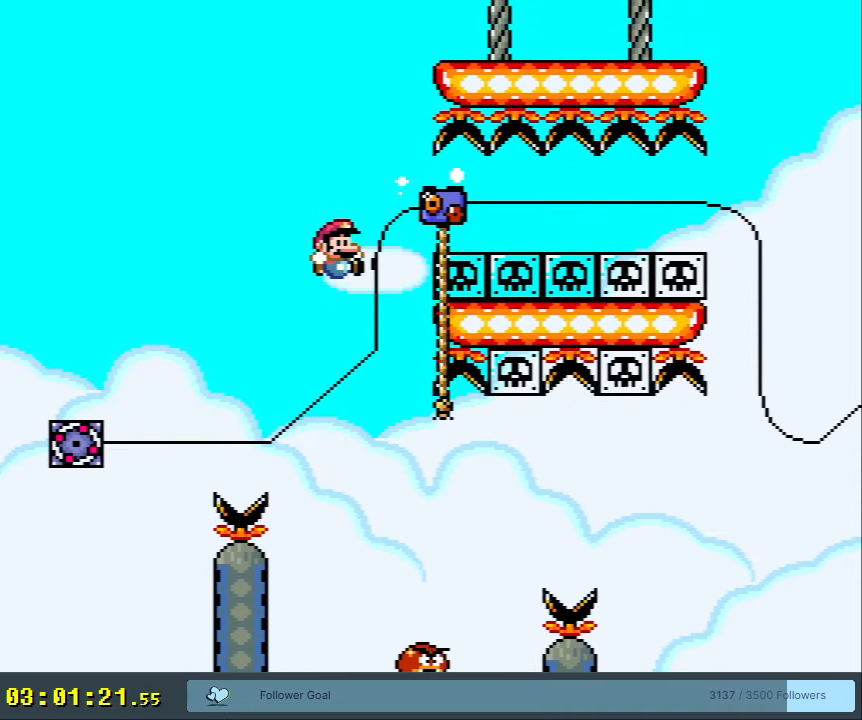
{"buttons": ["B", "Y", "DPAD_LEFT"], "events": [[233, "DPAD_RIGHT", "up"], [433, "DPAD_LEFT", "down"]]}
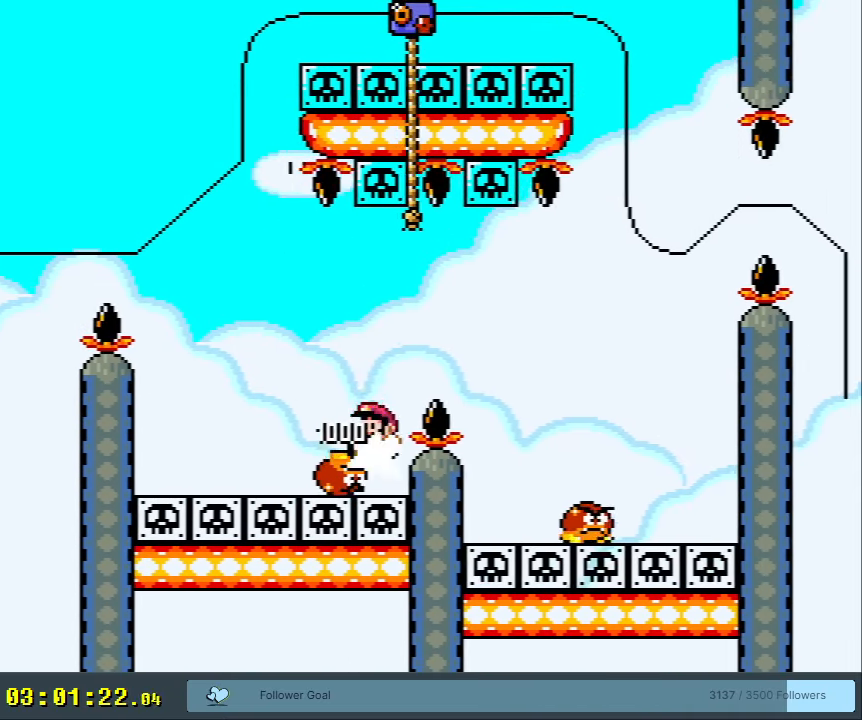
{"buttons": ["B", "Y", "DPAD_RIGHT"], "events": [[17, "DPAD_LEFT", "up"], [50, "DPAD_RIGHT", "down"], [100, "B", "up"], [217, "B", "down"]]}
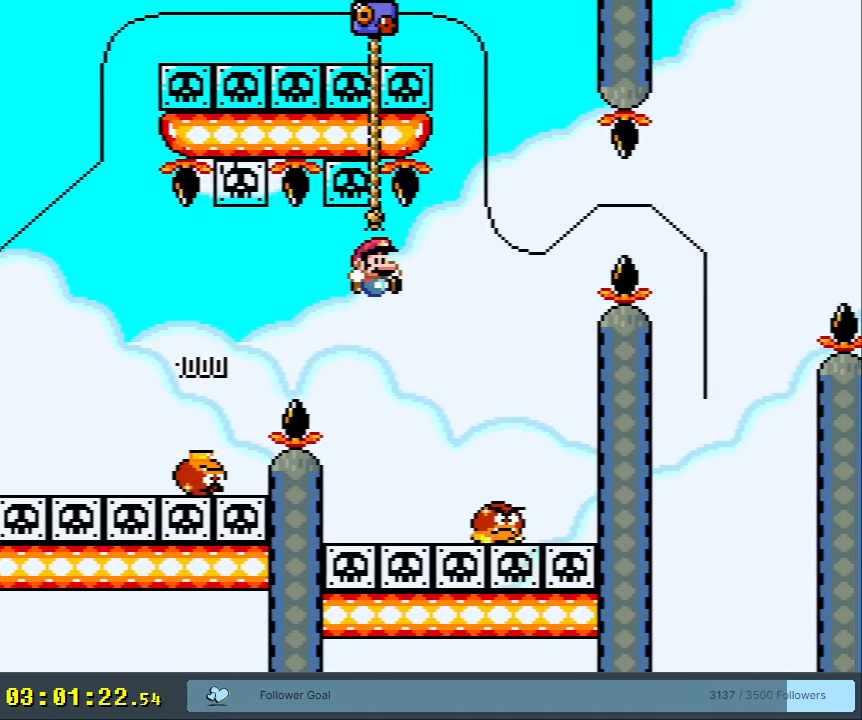
{"buttons": ["B", "Y"], "events": [[183, "DPAD_RIGHT", "up"], [333, "DPAD_LEFT", "down"], [467, "DPAD_LEFT", "up"]]}
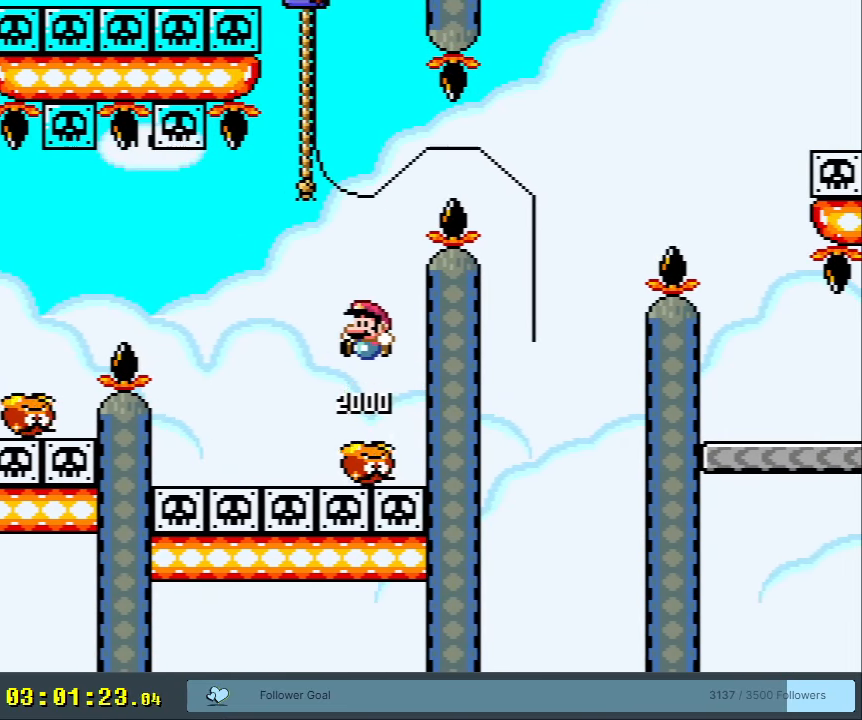
{"buttons": ["Y", "DPAD_DOWN"], "events": [[200, "DPAD_UP", "down"], [300, "DPAD_LEFT", "down"], [350, "B", "up"], [400, "DPAD_UP", "up"], [417, "DPAD_DOWN", "down"], [467, "DPAD_LEFT", "up"]]}
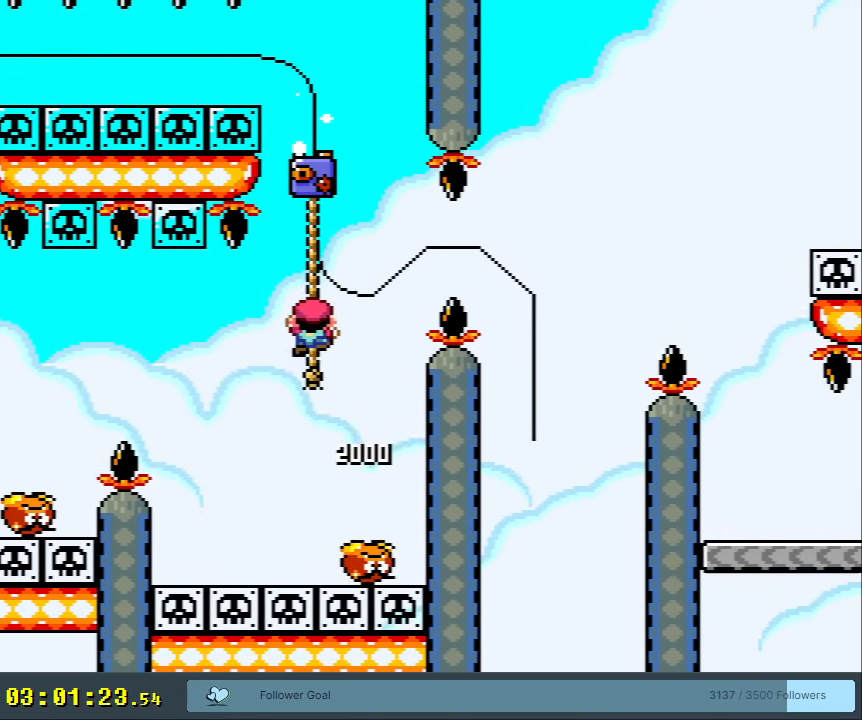
{"buttons": ["Y"], "events": [[33, "DPAD_LEFT", "down"], [50, "DPAD_DOWN", "up"], [100, "DPAD_LEFT", "up"]]}
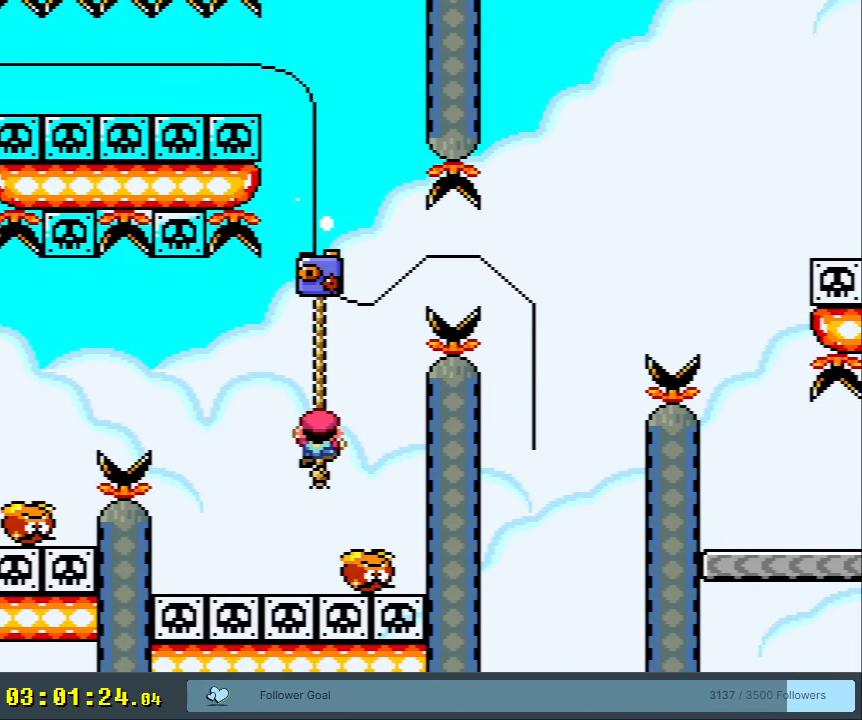
{"buttons": ["B", "Y", "DPAD_RIGHT"], "events": [[183, "DPAD_UP", "down"], [383, "DPAD_UP", "up"], [400, "B", "down"], [483, "DPAD_RIGHT", "down"]]}
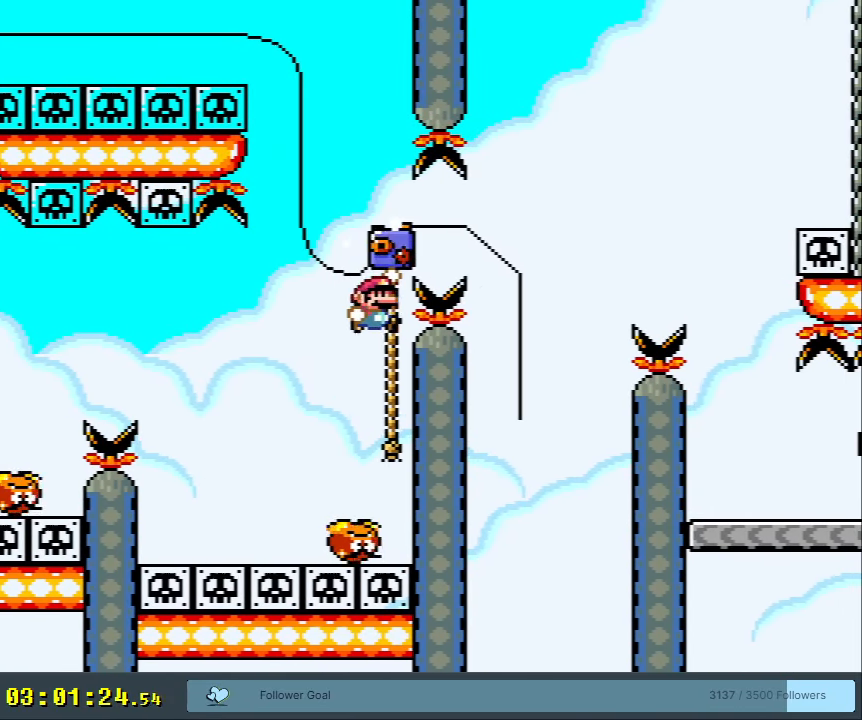
{"buttons": ["B", "Y", "DPAD_LEFT"], "events": [[83, "B", "up"], [133, "B", "down"], [333, "DPAD_RIGHT", "up"], [483, "DPAD_LEFT", "down"]]}
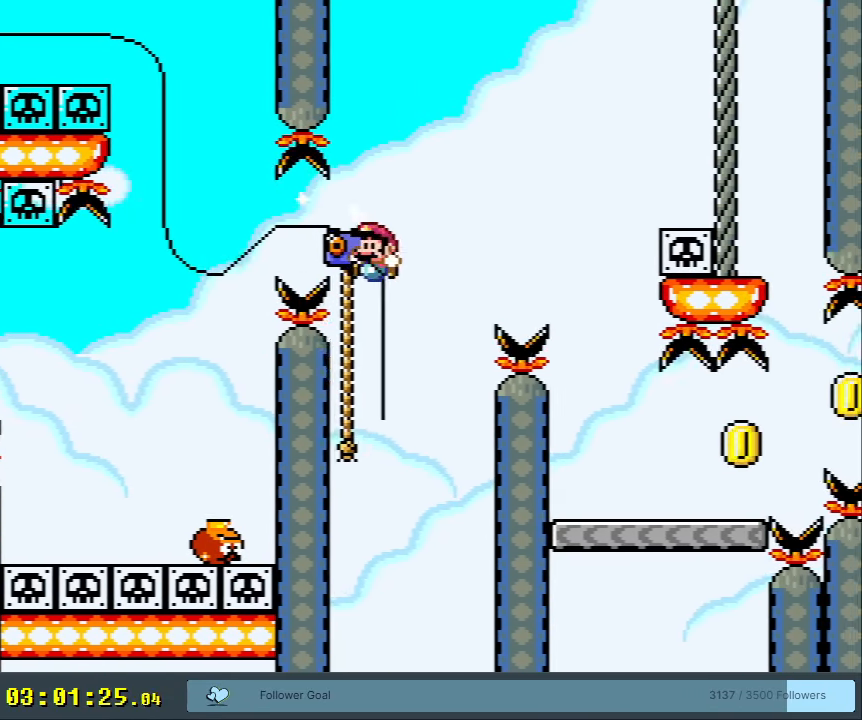
{"buttons": ["B", "Y", "DPAD_UP", "DPAD_RIGHT"], "events": [[83, "DPAD_UP", "down"], [133, "DPAD_LEFT", "up"], [183, "B", "up"], [217, "DPAD_RIGHT", "down"], [267, "B", "down"]]}
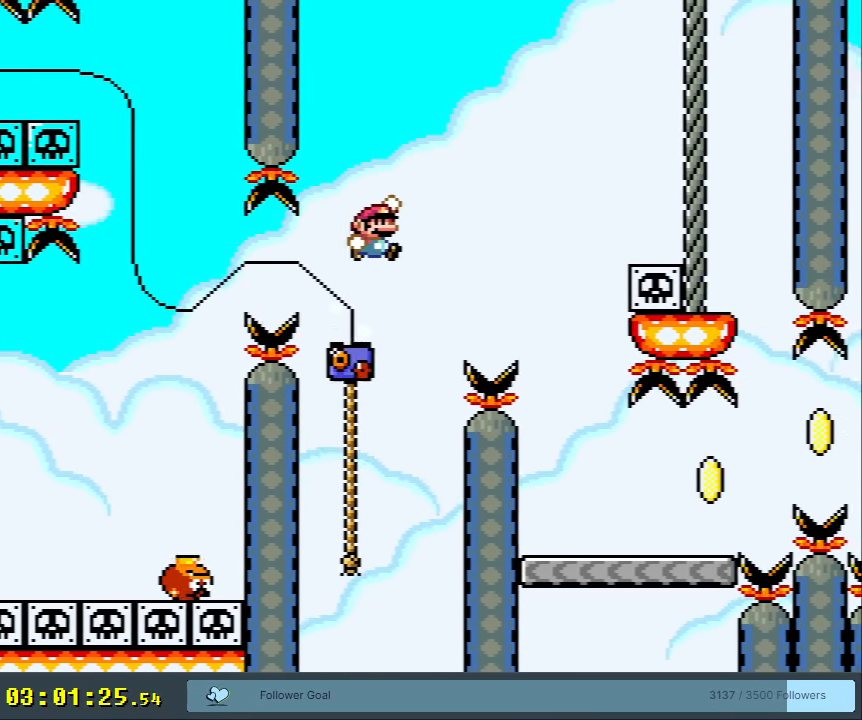
{"buttons": ["B", "Y"], "events": [[33, "DPAD_UP", "up"], [250, "DPAD_RIGHT", "up"], [383, "DPAD_LEFT", "down"], [500, "DPAD_LEFT", "up"]]}
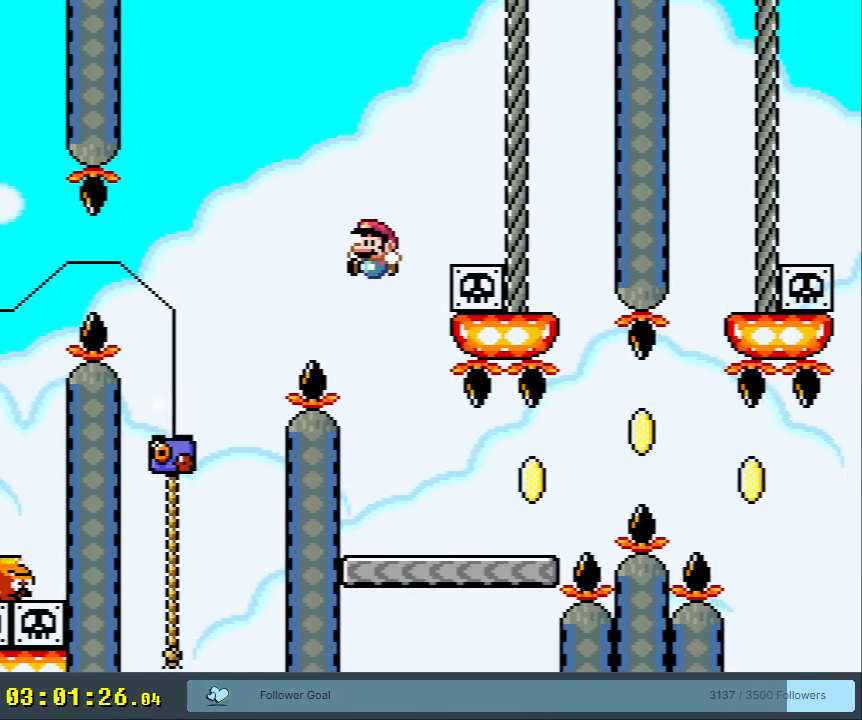
{"buttons": ["Y"], "events": [[67, "DPAD_RIGHT", "down"], [133, "DPAD_RIGHT", "up"], [217, "B", "up"]]}
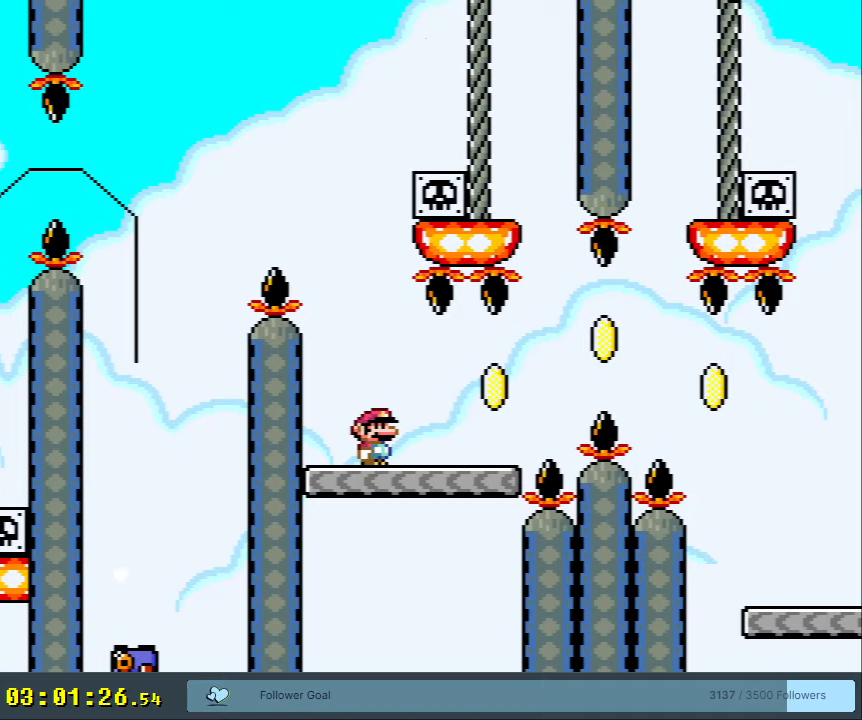
{"buttons": ["Y", "DPAD_RIGHT"], "events": [[183, "DPAD_RIGHT", "down"]]}
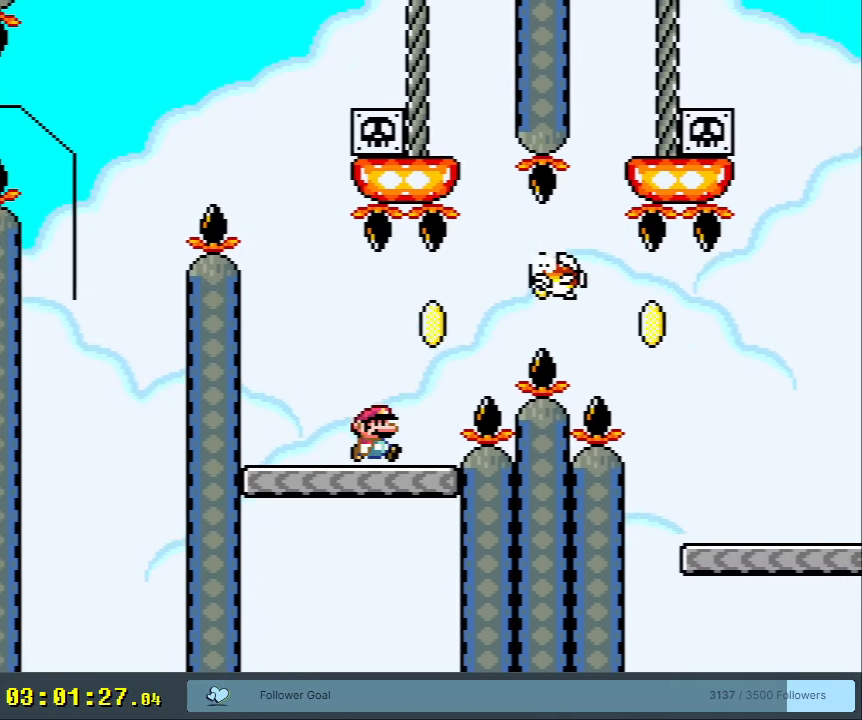
{"buttons": ["Y"], "events": [[33, "B", "down"], [133, "B", "up"], [200, "B", "down"], [433, "DPAD_RIGHT", "up"], [483, "B", "up"]]}
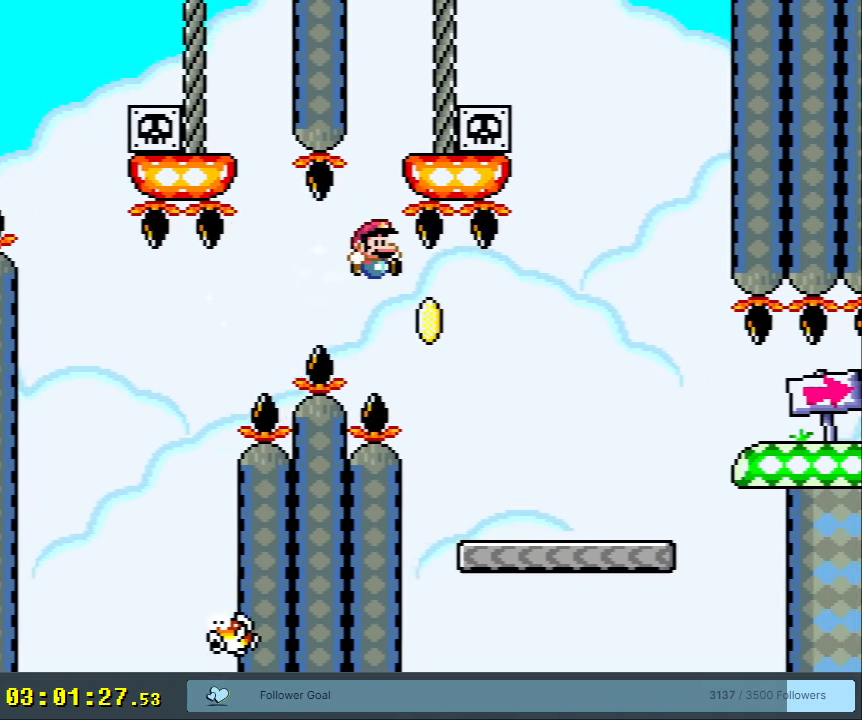
{"buttons": ["X", "DPAD_LEFT"], "events": [[350, "Y", "up"], [417, "DPAD_LEFT", "down"], [417, "X", "down"]]}
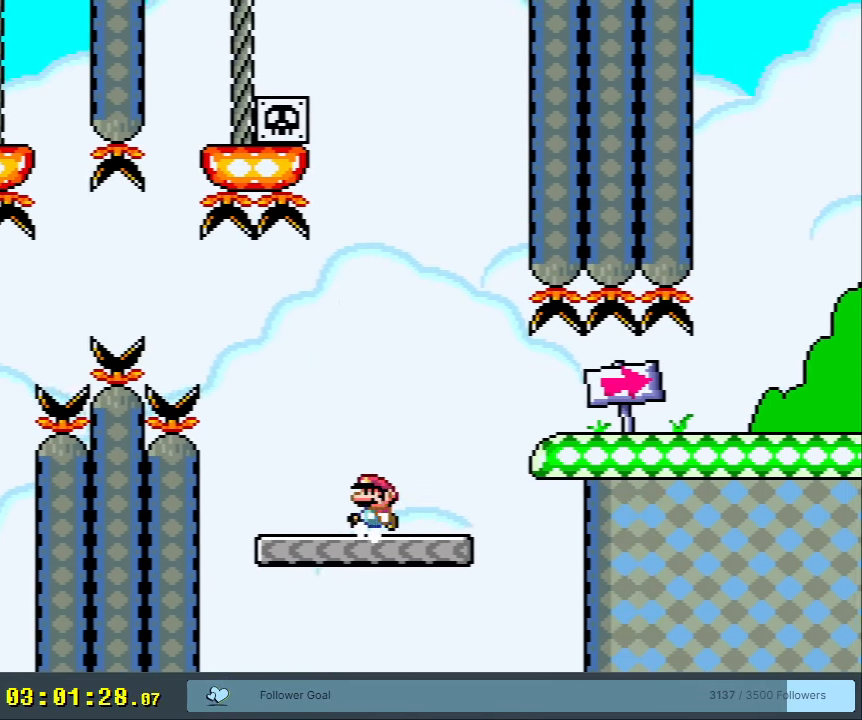
{"buttons": ["A", "X", "DPAD_RIGHT"], "events": [[33, "DPAD_LEFT", "up"], [50, "DPAD_RIGHT", "down"], [117, "A", "down"], [283, "A", "up"], [350, "A", "down"]]}
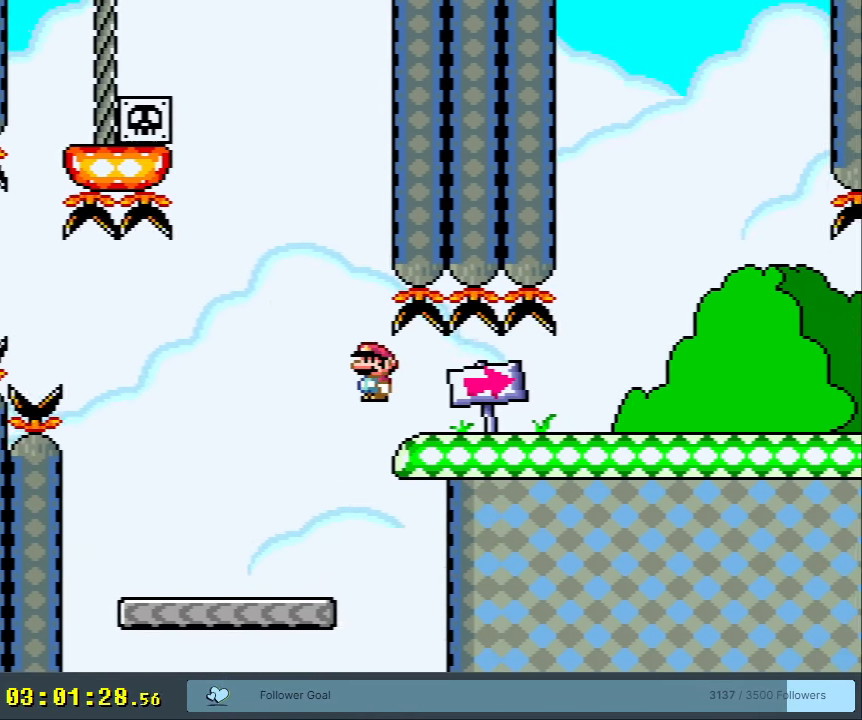
{"buttons": ["A", "X"], "events": [[133, "A", "up"], [467, "A", "down"], [483, "DPAD_RIGHT", "up"]]}
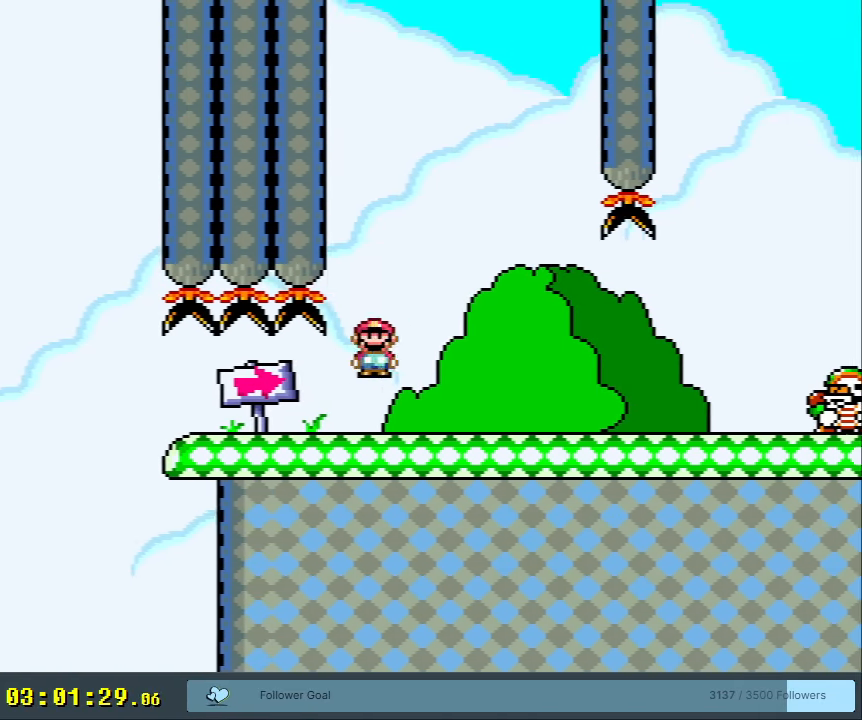
{"buttons": ["A", "X"], "events": [[133, "DPAD_LEFT", "down"], [250, "DPAD_LEFT", "up"]]}
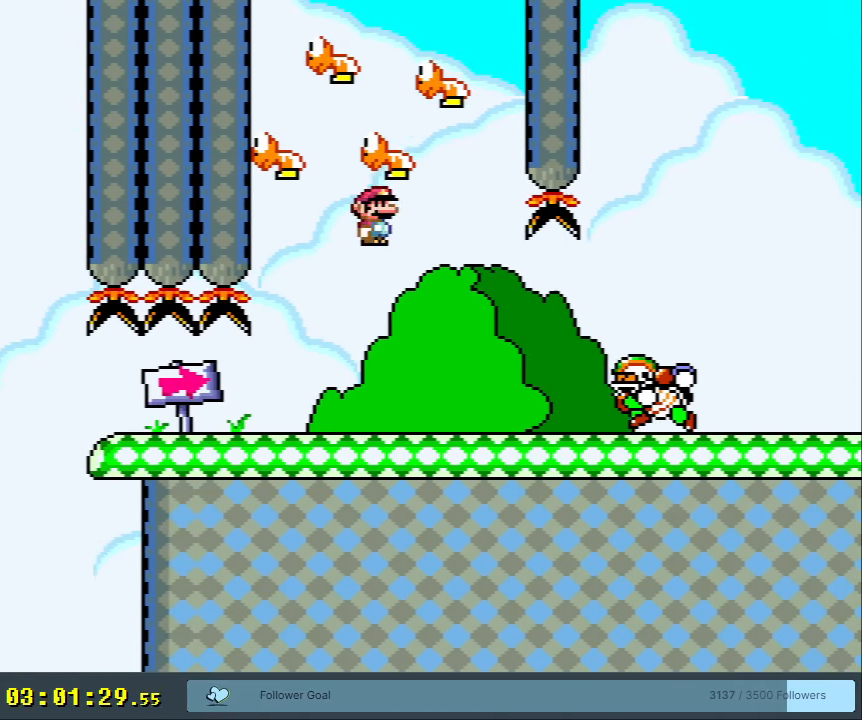
{"buttons": ["X"], "events": [[83, "A", "up"], [300, "DPAD_RIGHT", "down"], [367, "DPAD_RIGHT", "up"]]}
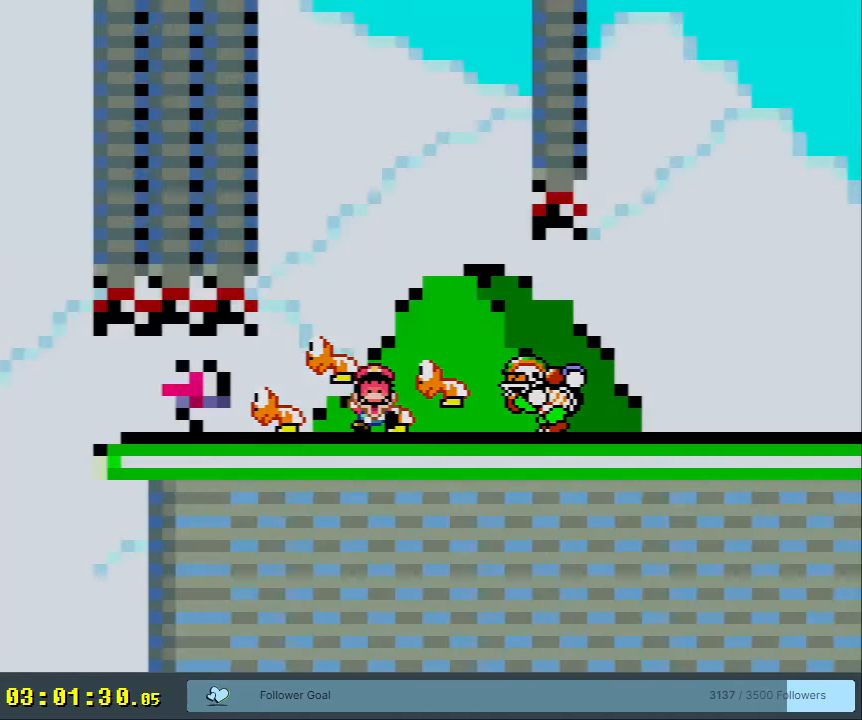
{"buttons": [], "events": [[83, "START", "down"], [183, "X", "up"], [250, "START", "up"]]}
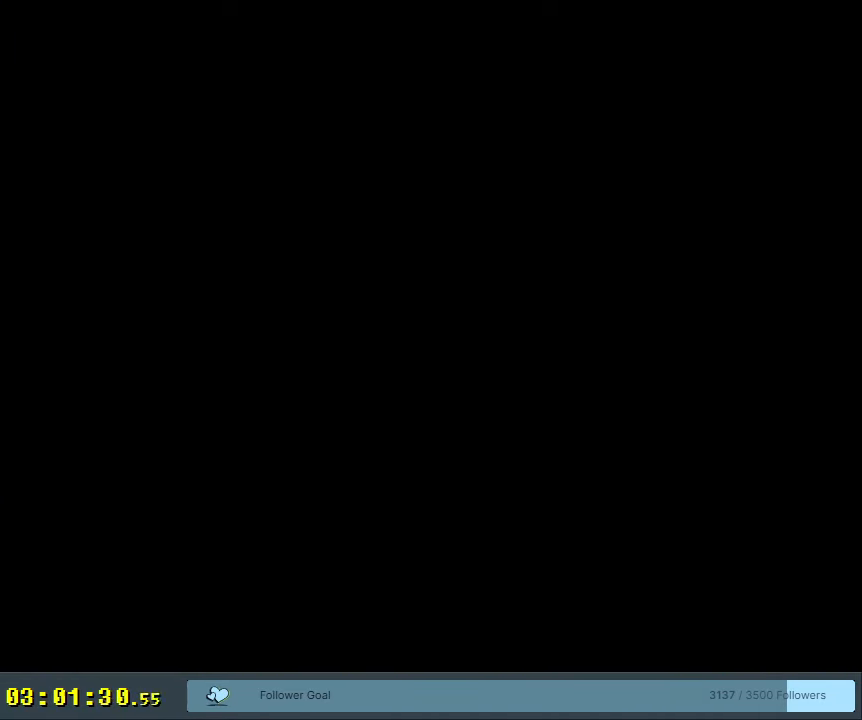
{"buttons": [], "events": []}
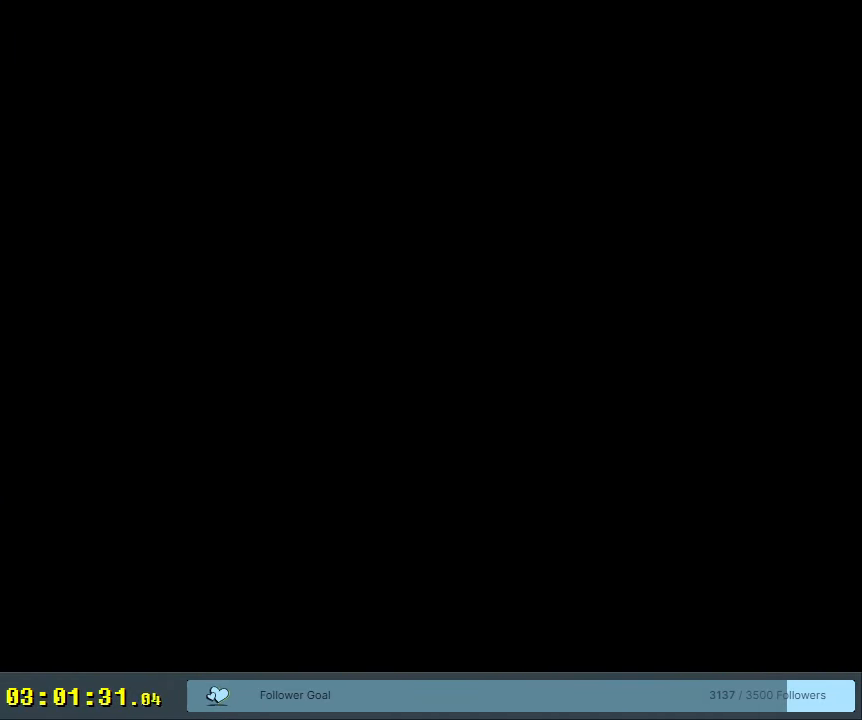
{"buttons": [], "events": []}
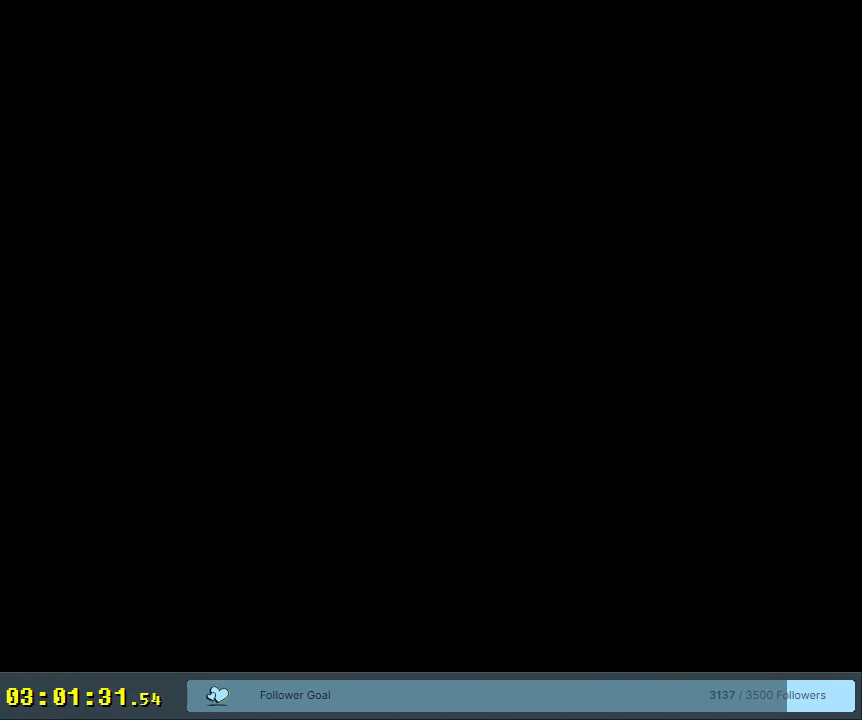
{"buttons": ["Y", "DPAD_RIGHT"], "events": [[233, "B", "down"], [233, "DPAD_RIGHT", "down"], [233, "Y", "down"], [317, "B", "up"]]}